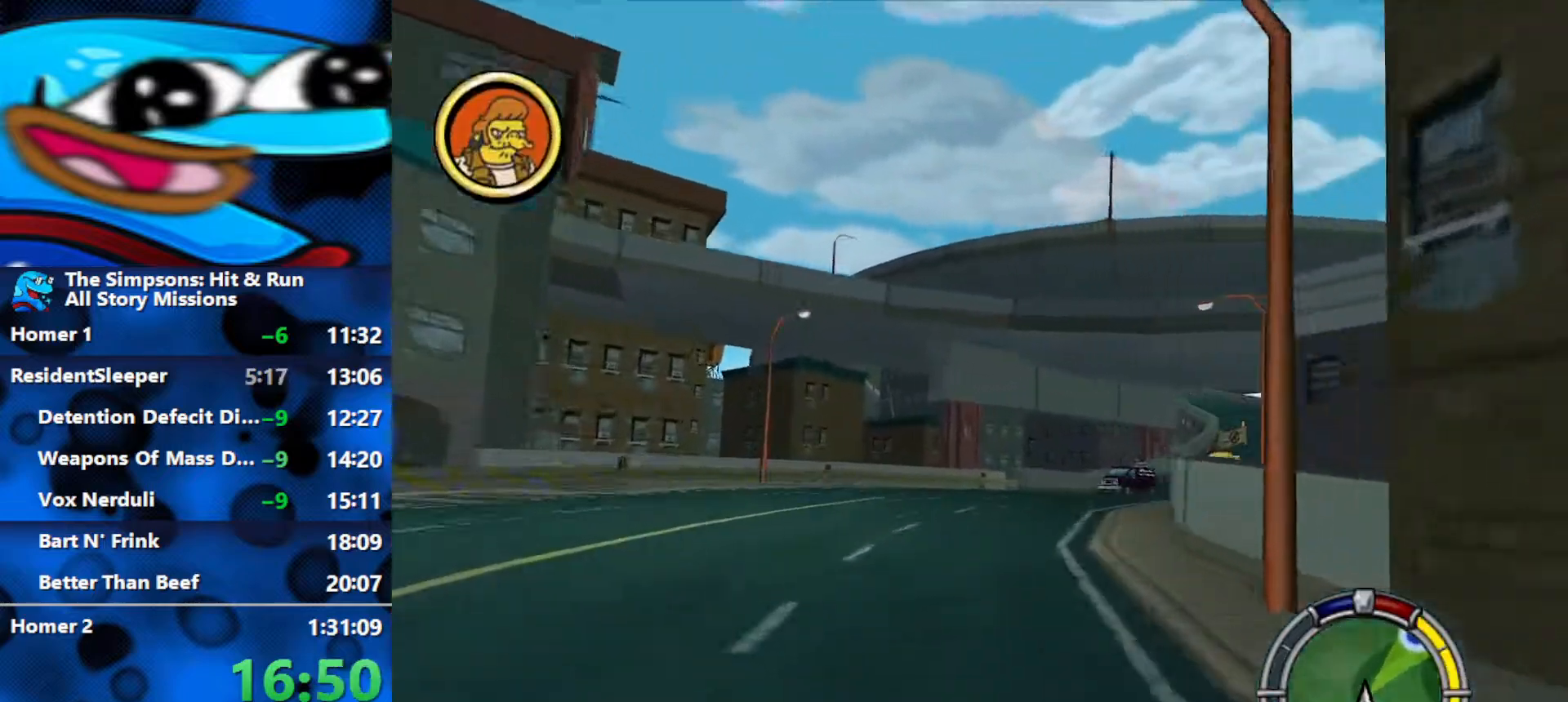
Gameplay with a controller (Xbox layout); each line is a JSON object with the inputs held at the frame after it. "events" lists button and stick changes between this image and that frame as [ms after this image, input, new state], when the widget could be followed in between.
{"buttons": ["R2"], "left_stick": "center", "right_stick": "center", "events": [[467, "left_stick", "center"]]}
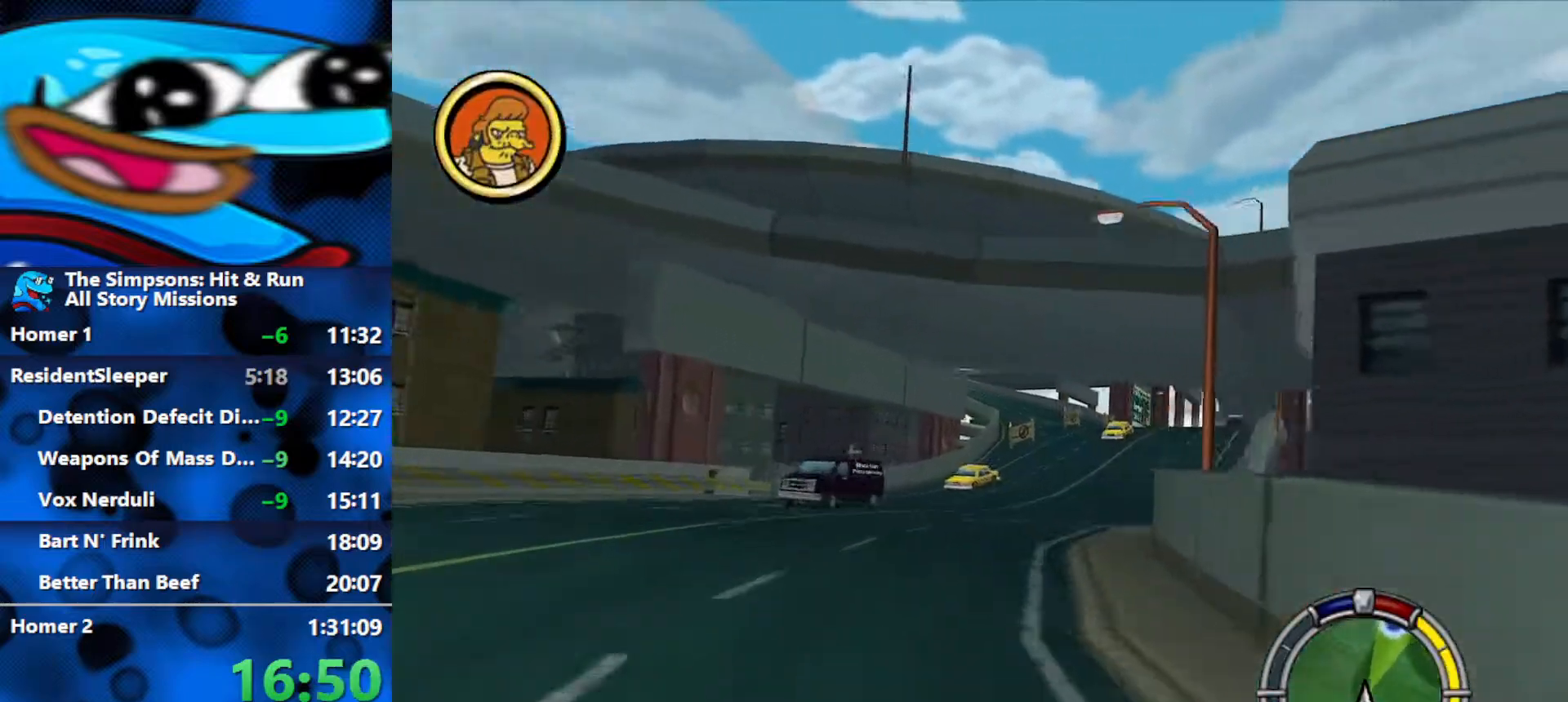
{"buttons": ["R2"], "left_stick": "right", "right_stick": "center", "events": [[233, "left_stick", "right"]]}
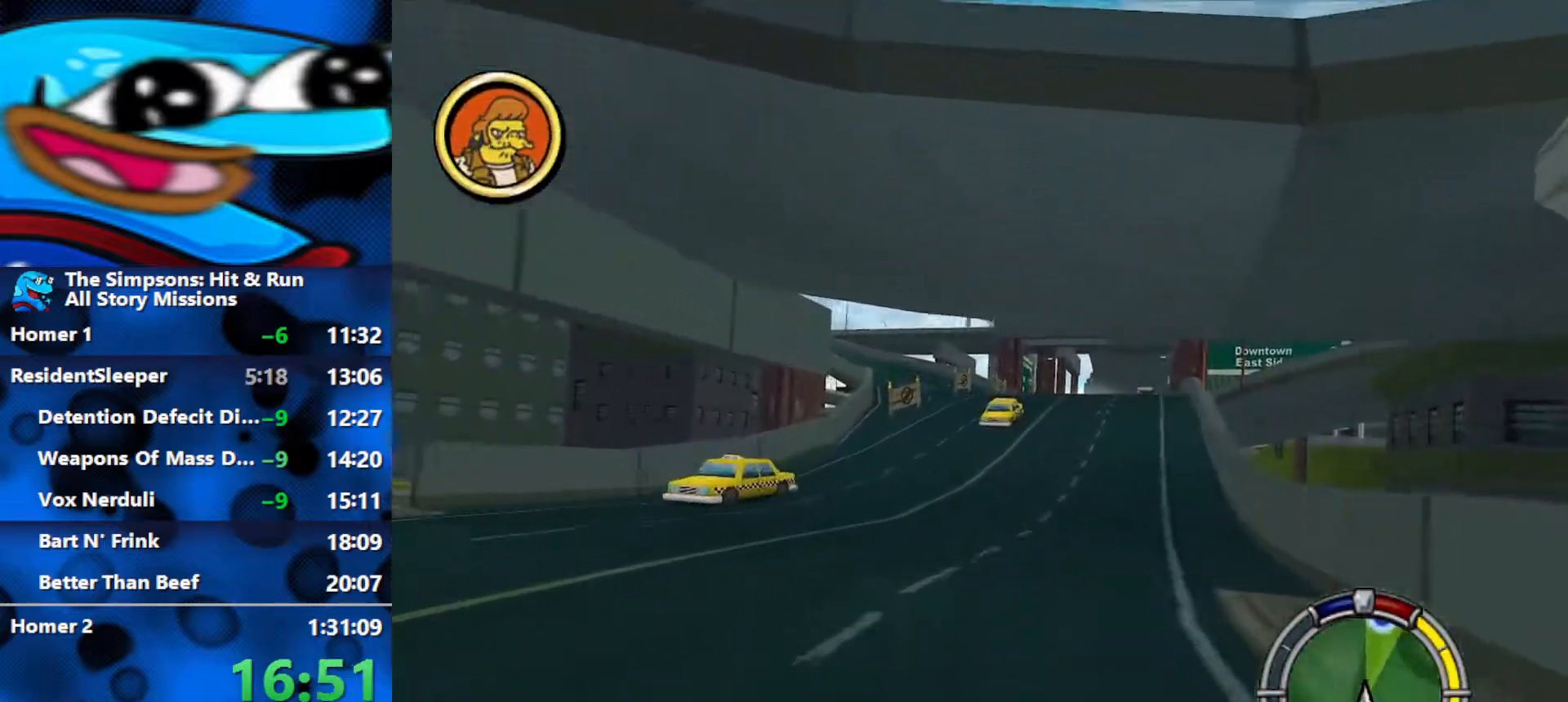
{"buttons": ["R2"], "left_stick": "center", "right_stick": "center", "events": [[117, "right_stick", "down"], [250, "left_stick", "center"], [283, "right_stick", "center"]]}
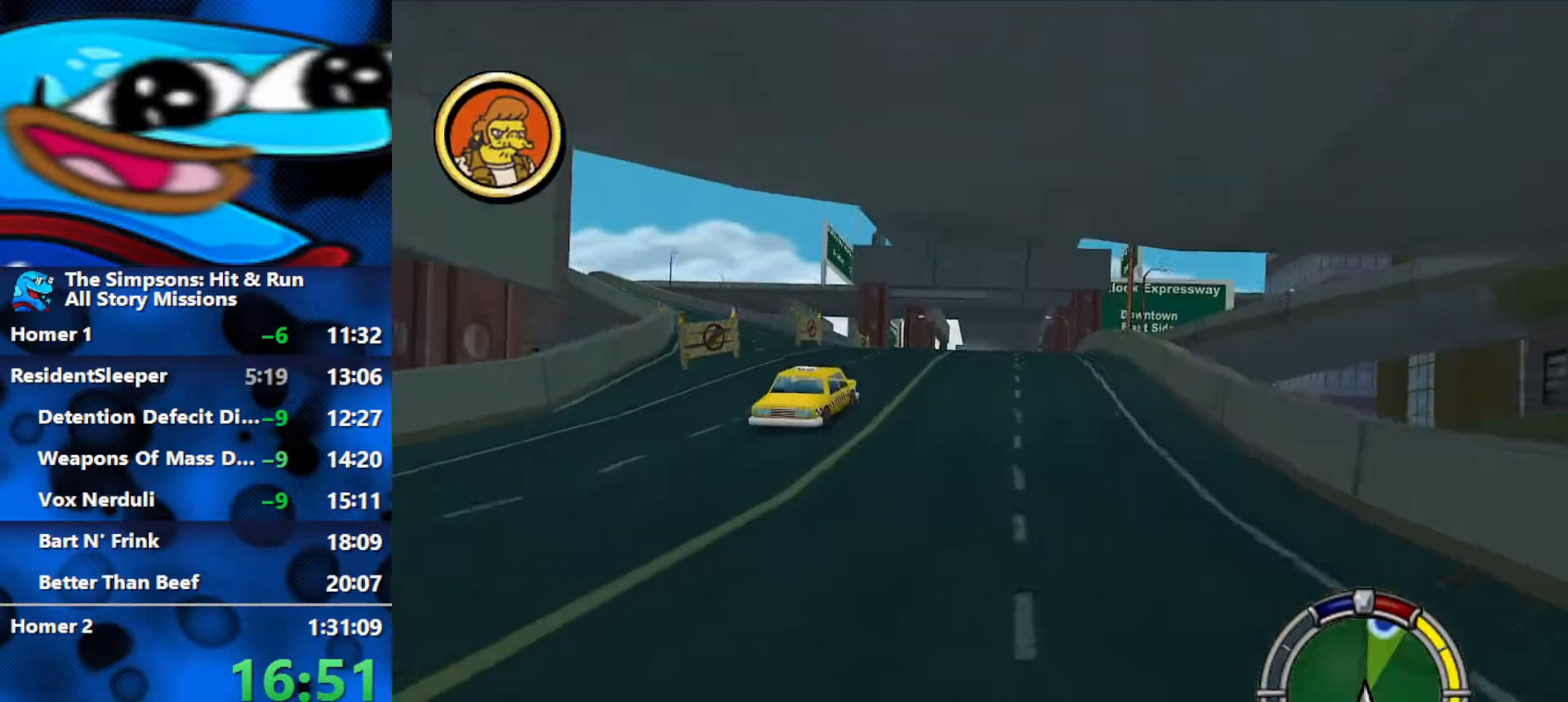
{"buttons": ["R2"], "left_stick": "right", "right_stick": "down", "events": [[450, "right_stick", "down"], [500, "left_stick", "right"]]}
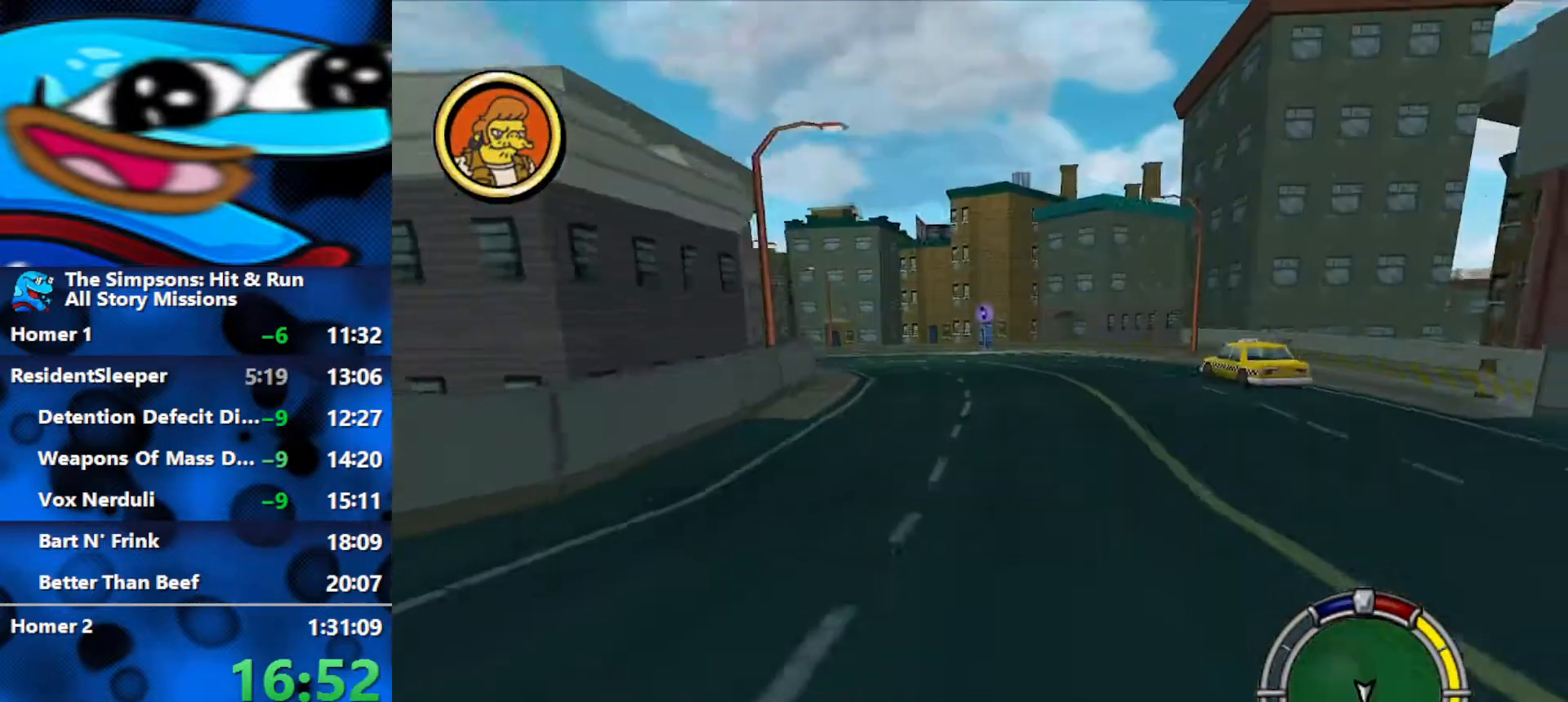
{"buttons": ["R2"], "left_stick": "center", "right_stick": "center", "events": [[117, "right_stick", "center"], [167, "left_stick", "center"]]}
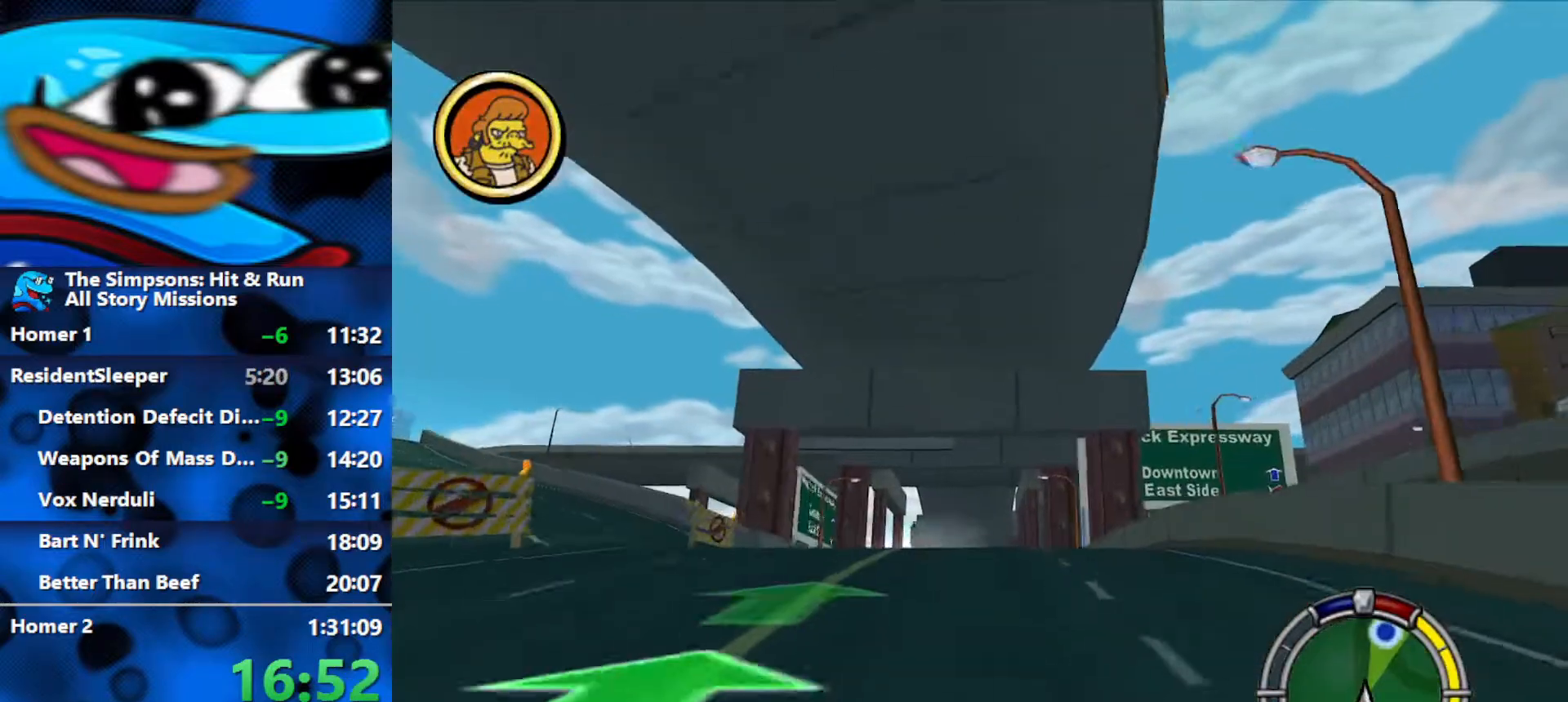
{"buttons": ["R2"], "left_stick": "left", "right_stick": "center", "events": [[450, "left_stick", "left"]]}
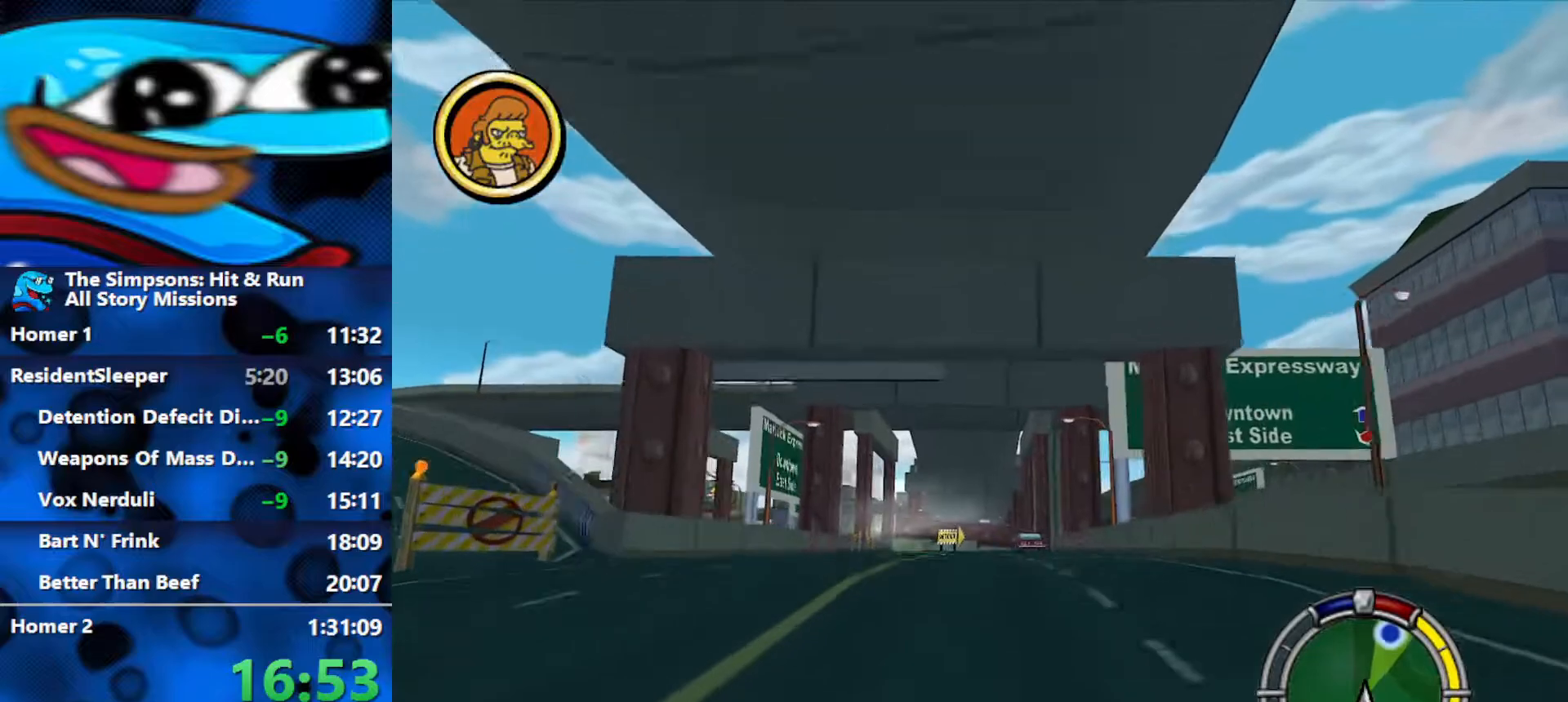
{"buttons": ["R2"], "left_stick": "center", "right_stick": "center", "events": [[83, "left_stick", "center"], [83, "right_stick", "down"], [267, "right_stick", "center"]]}
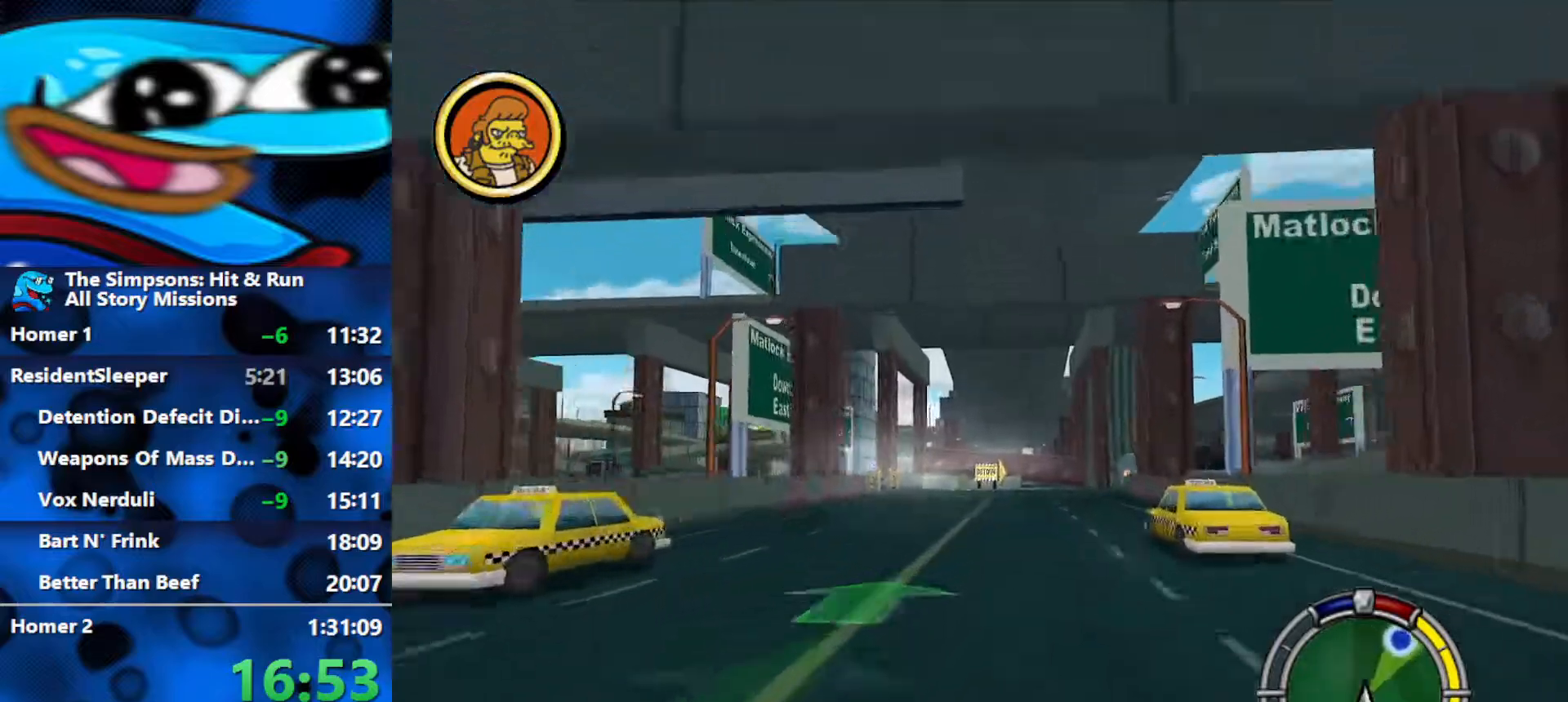
{"buttons": ["R2"], "left_stick": "center", "right_stick": "center", "events": []}
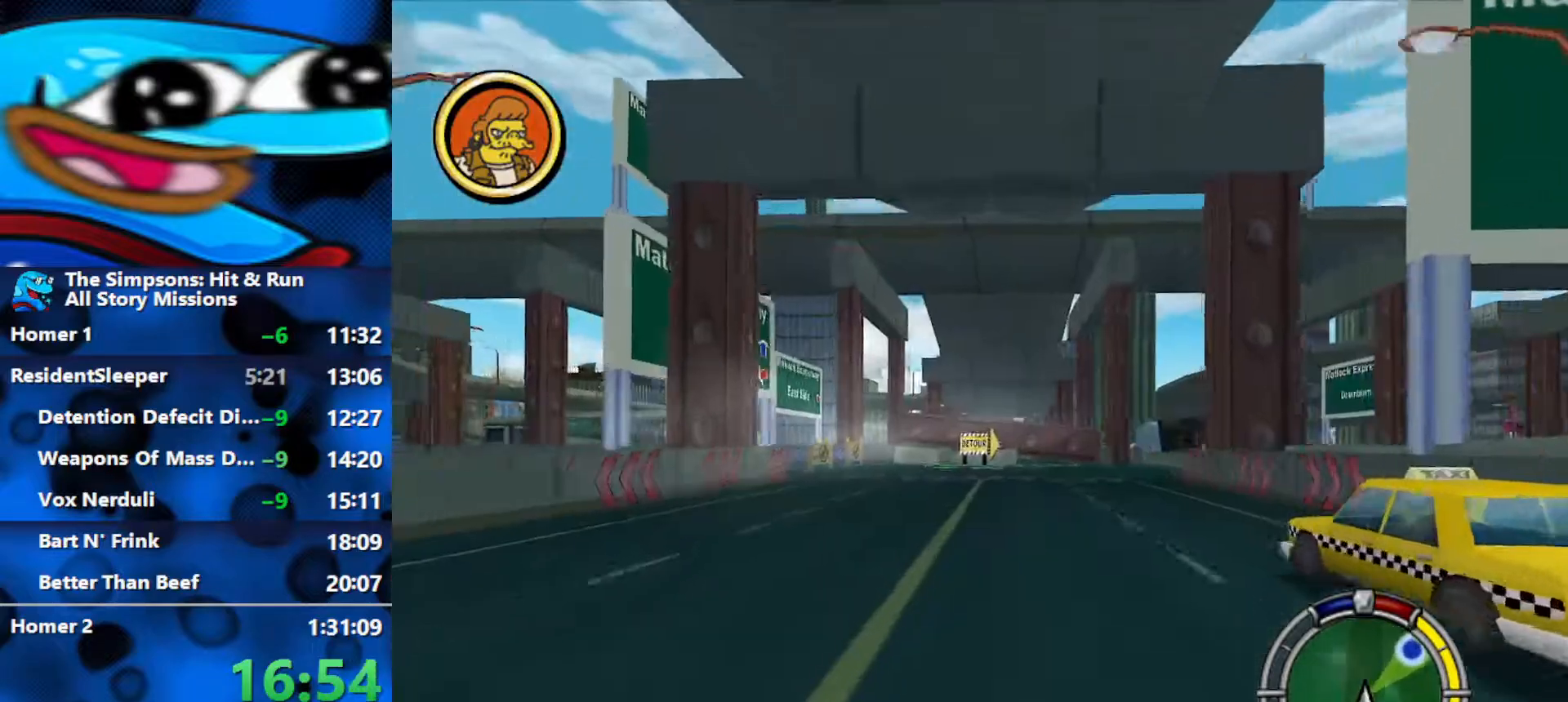
{"buttons": ["R2"], "left_stick": "right", "right_stick": "center", "events": [[150, "left_stick", "right"]]}
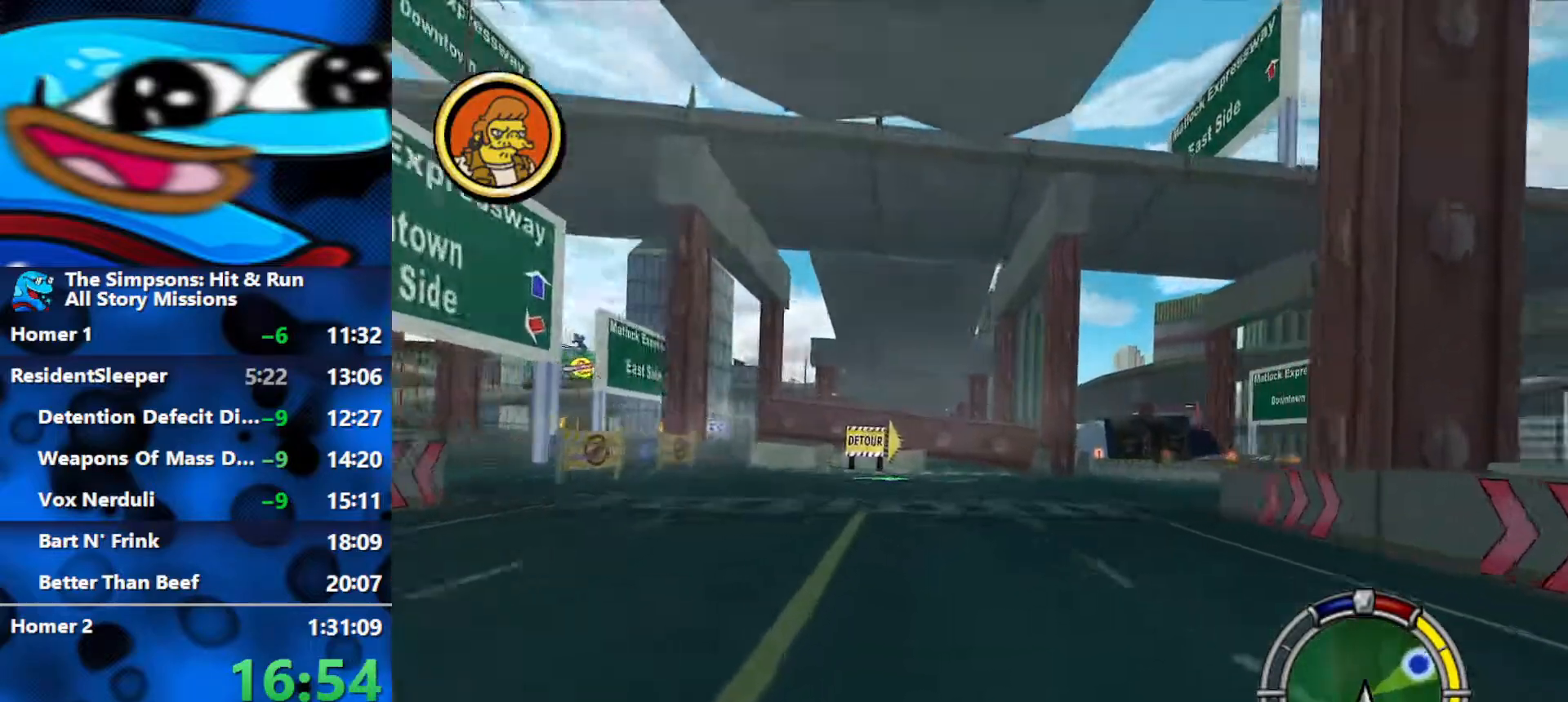
{"buttons": ["R1"], "left_stick": "right", "right_stick": "center", "events": [[167, "L2", "down"], [183, "R2", "up"], [417, "R1", "down"], [433, "L2", "up"]]}
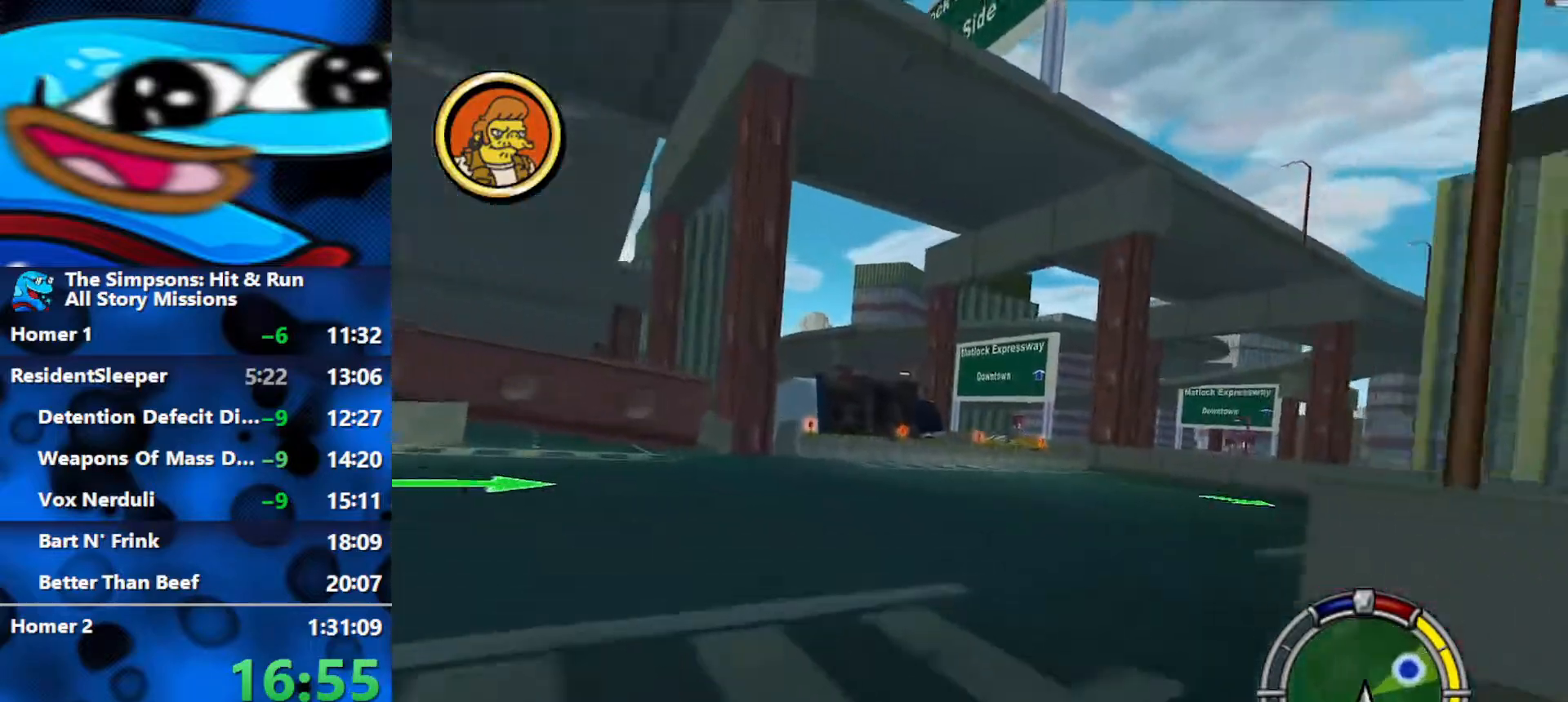
{"buttons": ["R2"], "left_stick": "down-right", "right_stick": "center", "events": [[117, "R2", "down"], [250, "R1", "up"], [300, "left_stick", "left"], [467, "left_stick", "down-right"]]}
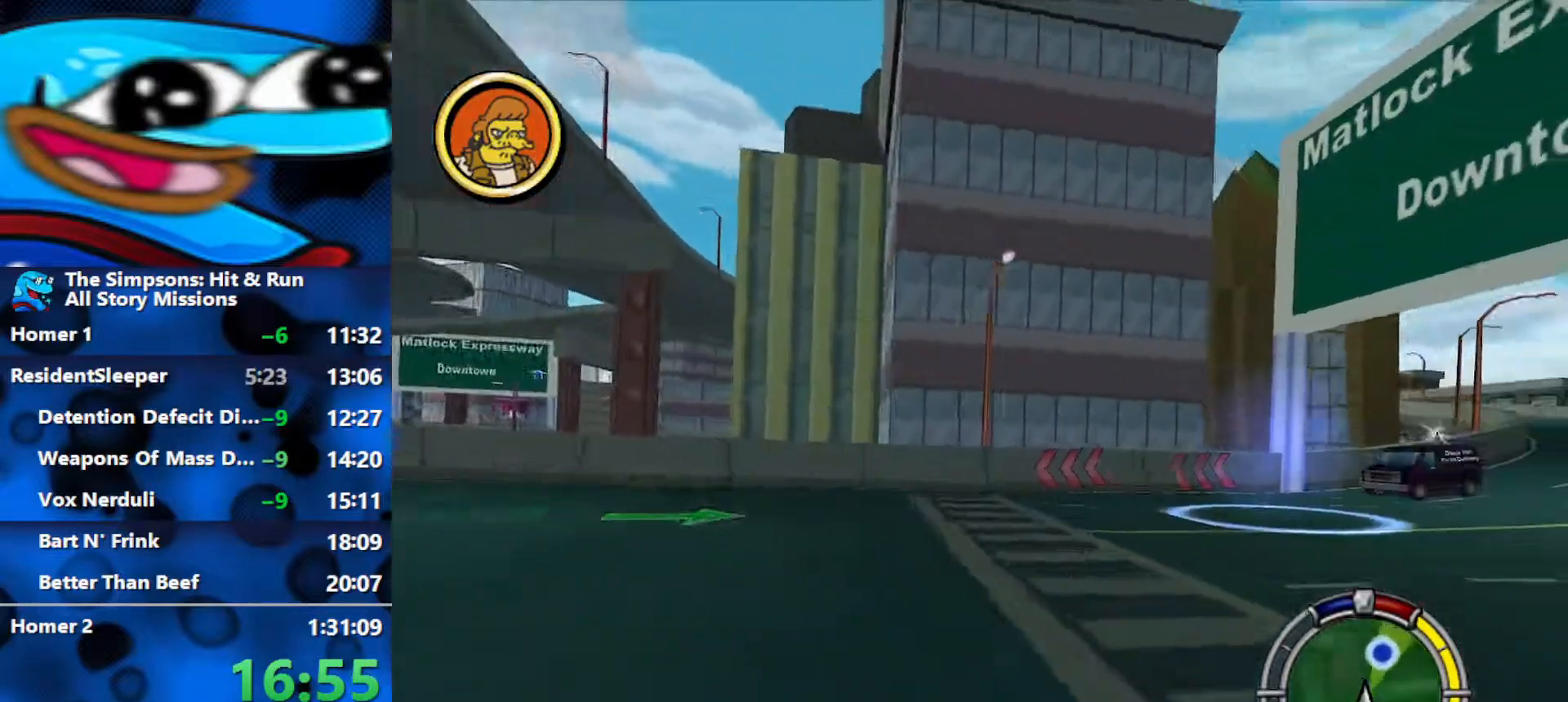
{"buttons": ["R2"], "left_stick": "right", "right_stick": "center", "events": [[33, "left_stick", "right"]]}
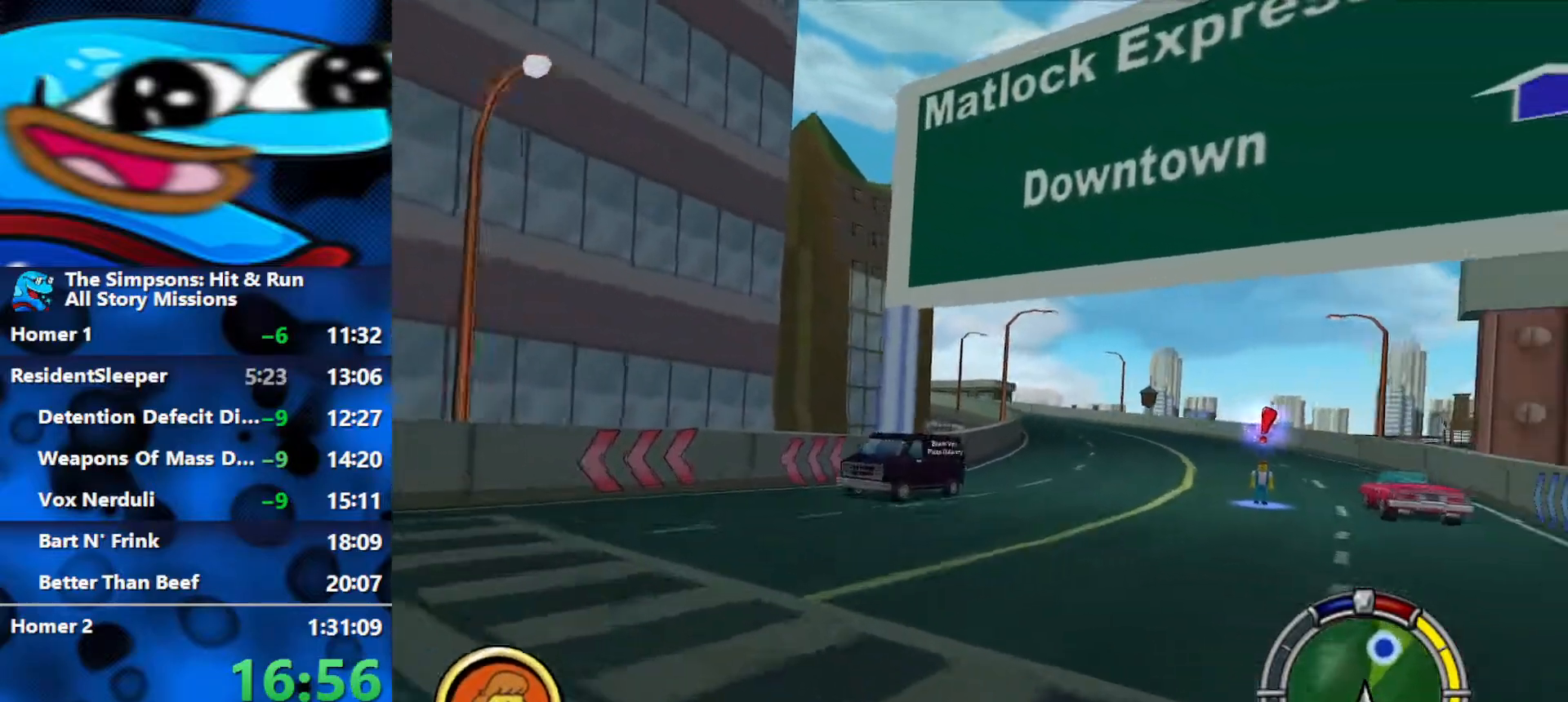
{"buttons": ["L1", "R2"], "left_stick": "center", "right_stick": "center", "events": [[17, "left_stick", "center"], [150, "left_stick", "left"], [400, "left_stick", "center"], [450, "L1", "down"]]}
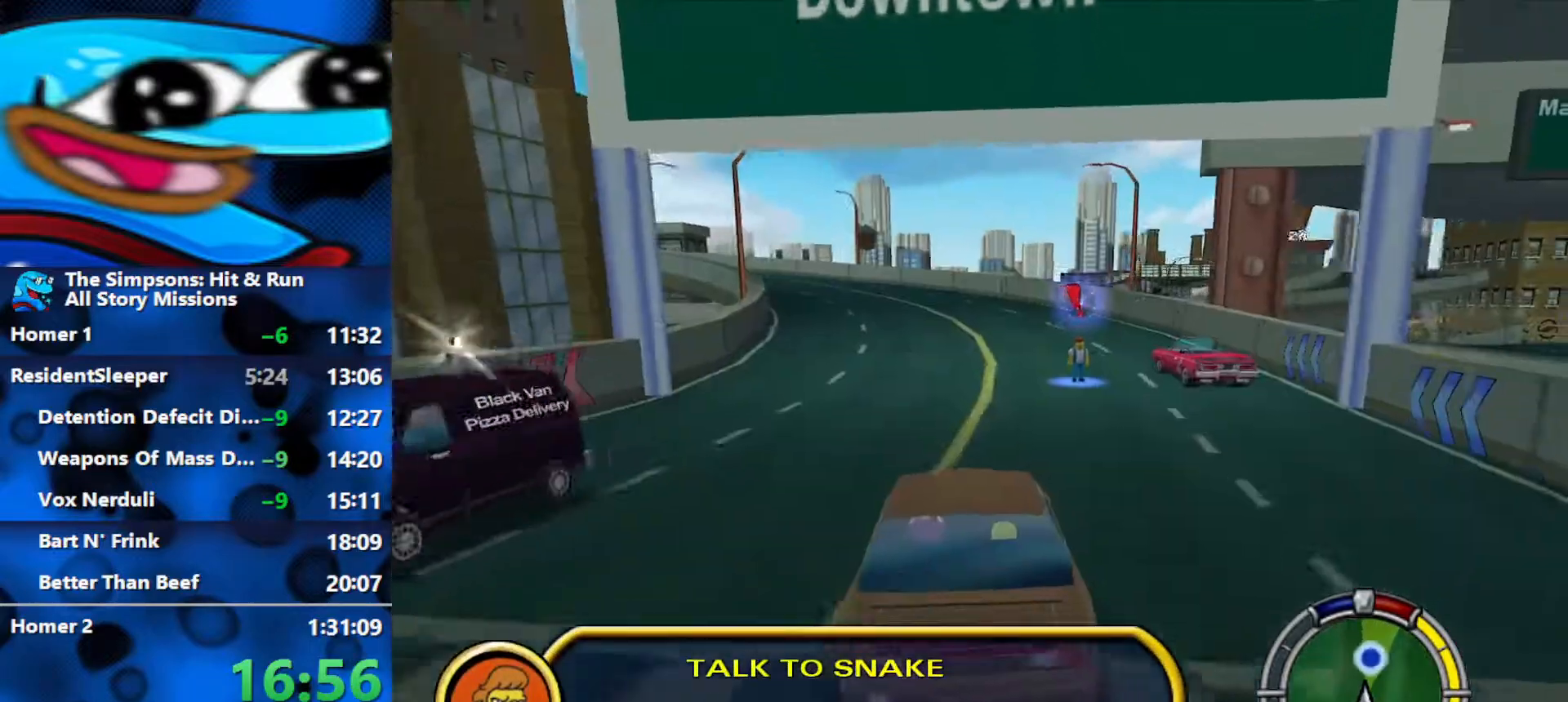
{"buttons": ["R2"], "left_stick": "right", "right_stick": "center", "events": [[150, "left_stick", "right"], [200, "L1", "up"], [233, "left_stick", "center"], [383, "left_stick", "right"]]}
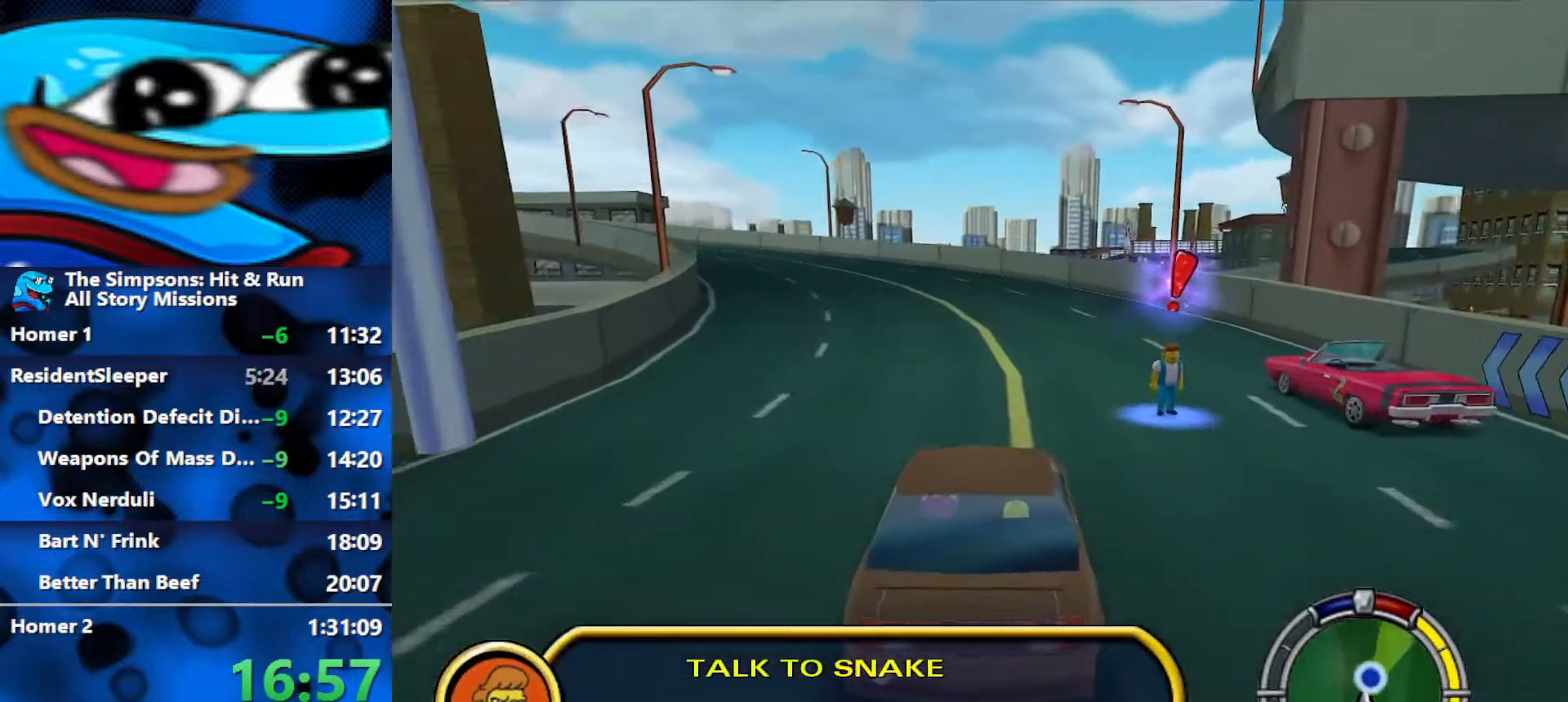
{"buttons": ["Y", "L2", "R1"], "left_stick": "right", "right_stick": "center", "events": [[100, "R1", "down"], [117, "L2", "down"], [133, "R2", "up"], [333, "Y", "down"]]}
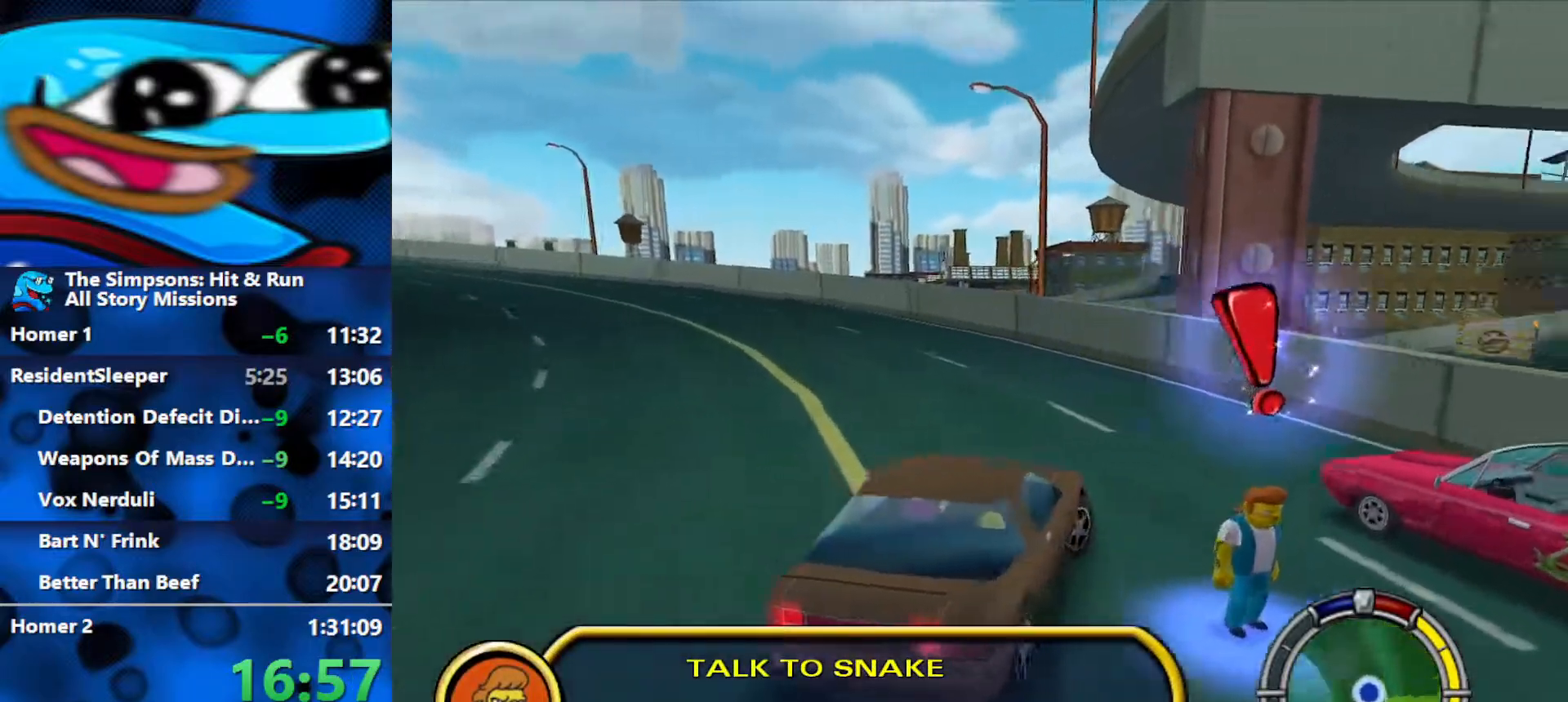
{"buttons": ["Y", "L2", "R1"], "left_stick": "right", "right_stick": "center", "events": [[100, "L1", "down"], [183, "L1", "up"]]}
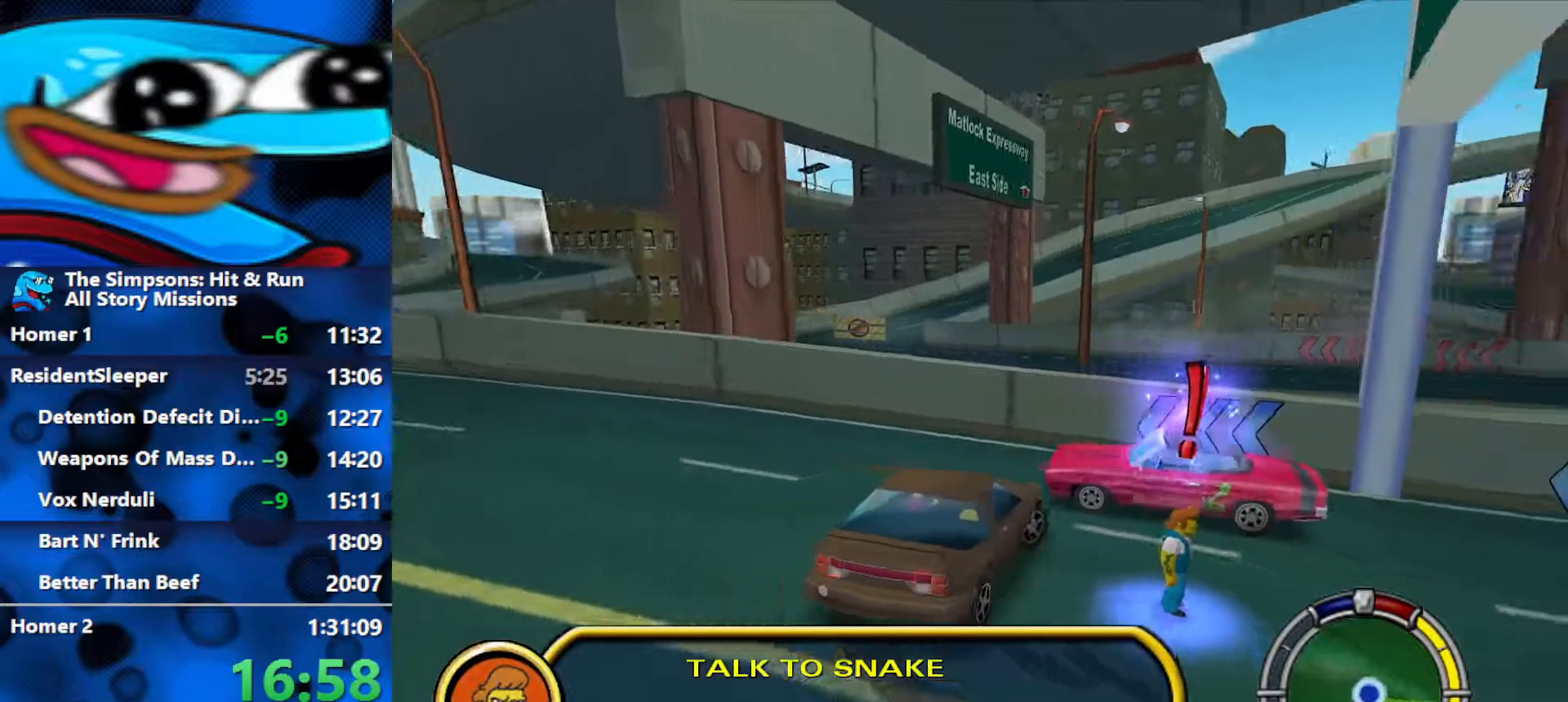
{"buttons": ["B"], "left_stick": "right", "right_stick": "center", "events": [[67, "L2", "up"], [100, "Y", "up"], [133, "R1", "up"], [217, "B", "down"]]}
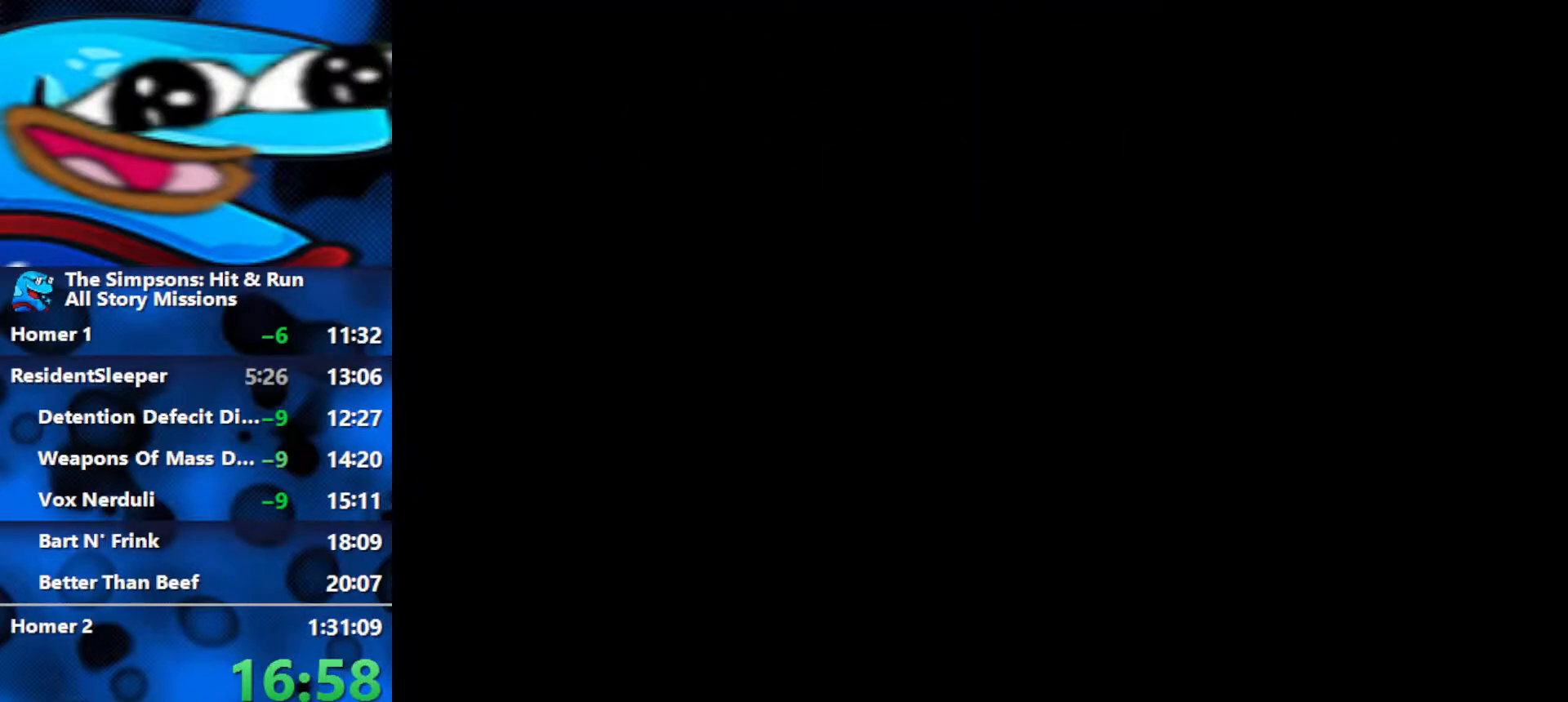
{"buttons": [], "left_stick": "up-right", "right_stick": "center", "events": [[383, "Y", "down"], [417, "B", "up"], [417, "left_stick", "up-right"], [467, "Y", "up"]]}
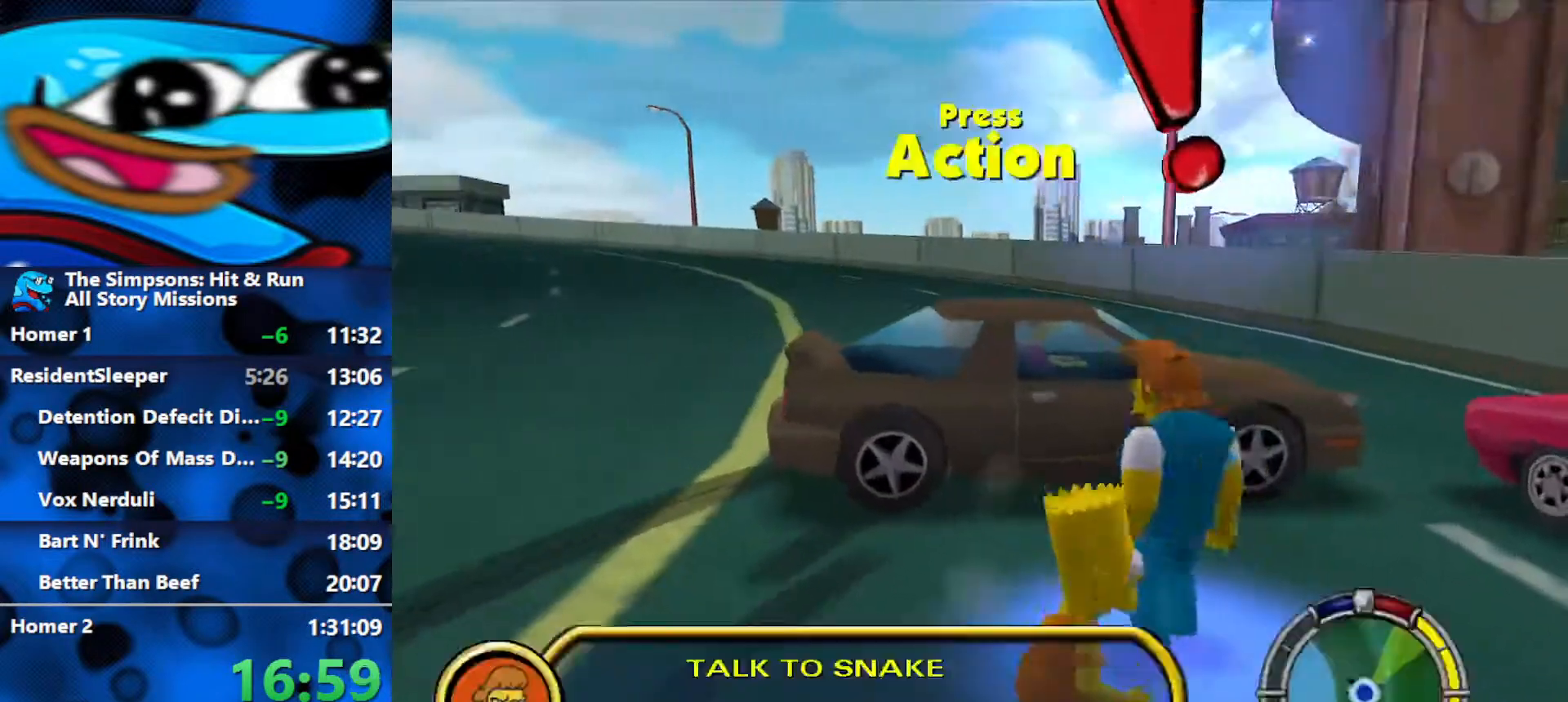
{"buttons": [], "left_stick": "center", "right_stick": "center", "events": [[33, "Y", "down"], [100, "Y", "up"], [150, "Y", "down"], [217, "Y", "up"], [217, "left_stick", "center"]]}
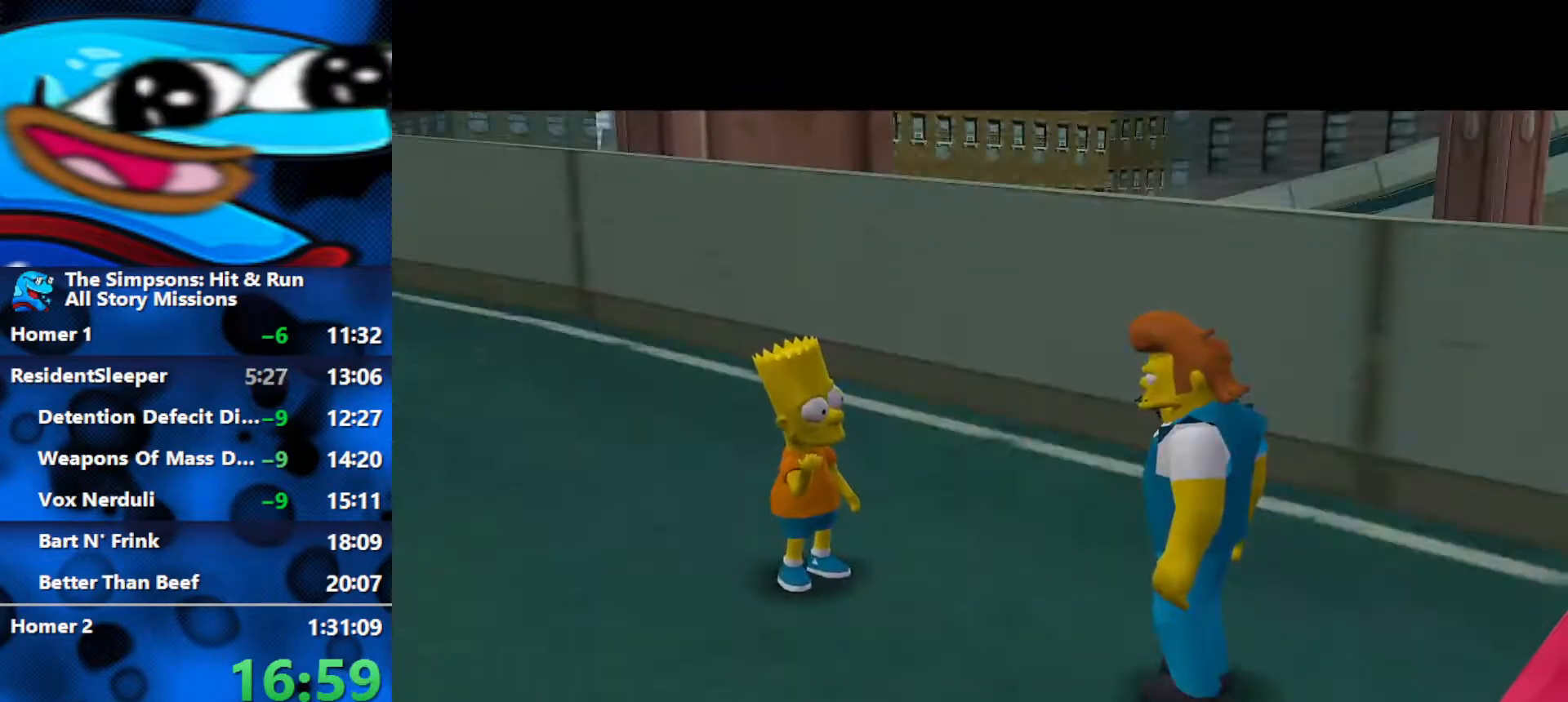
{"buttons": [], "left_stick": "center", "right_stick": "center", "events": []}
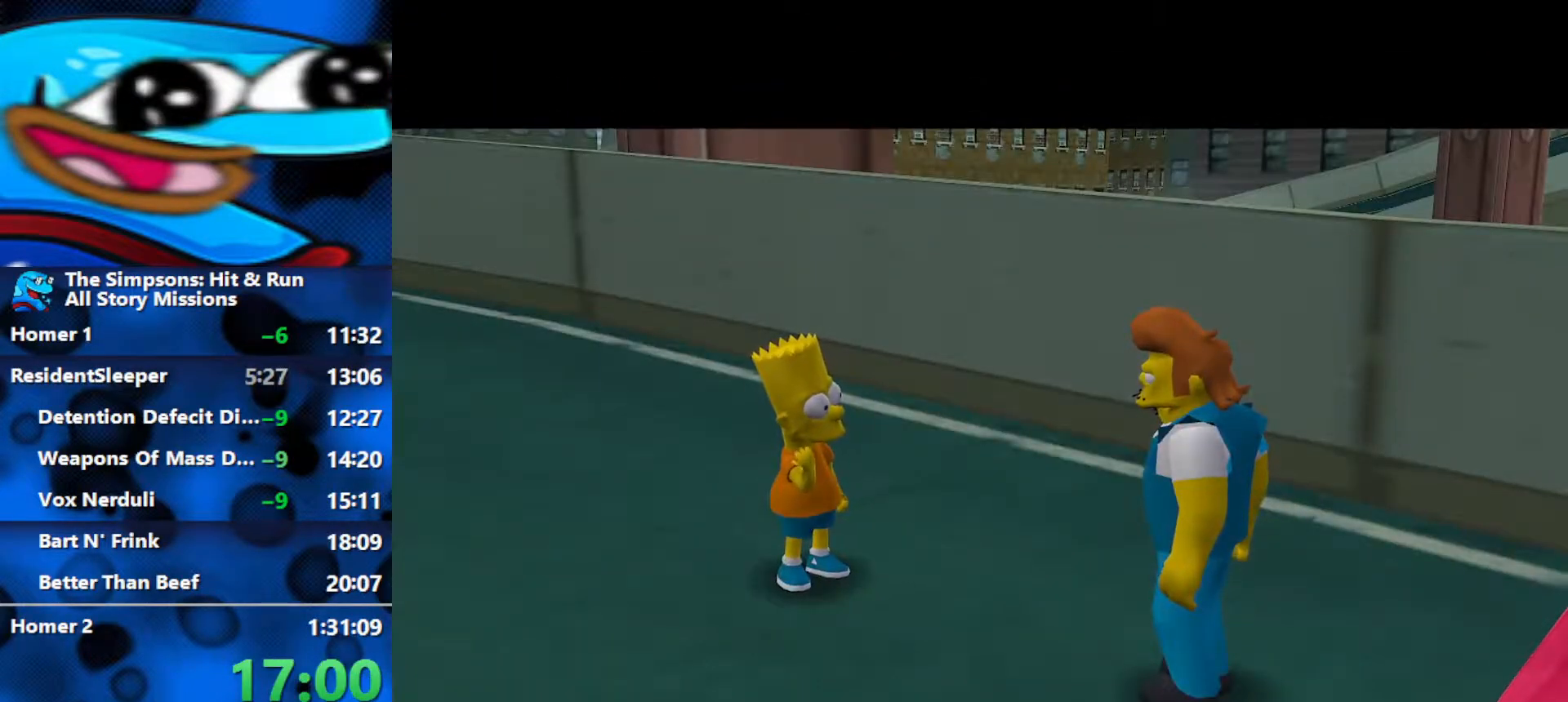
{"buttons": ["R3"], "left_stick": "center", "right_stick": "center", "events": [[333, "R3", "down"]]}
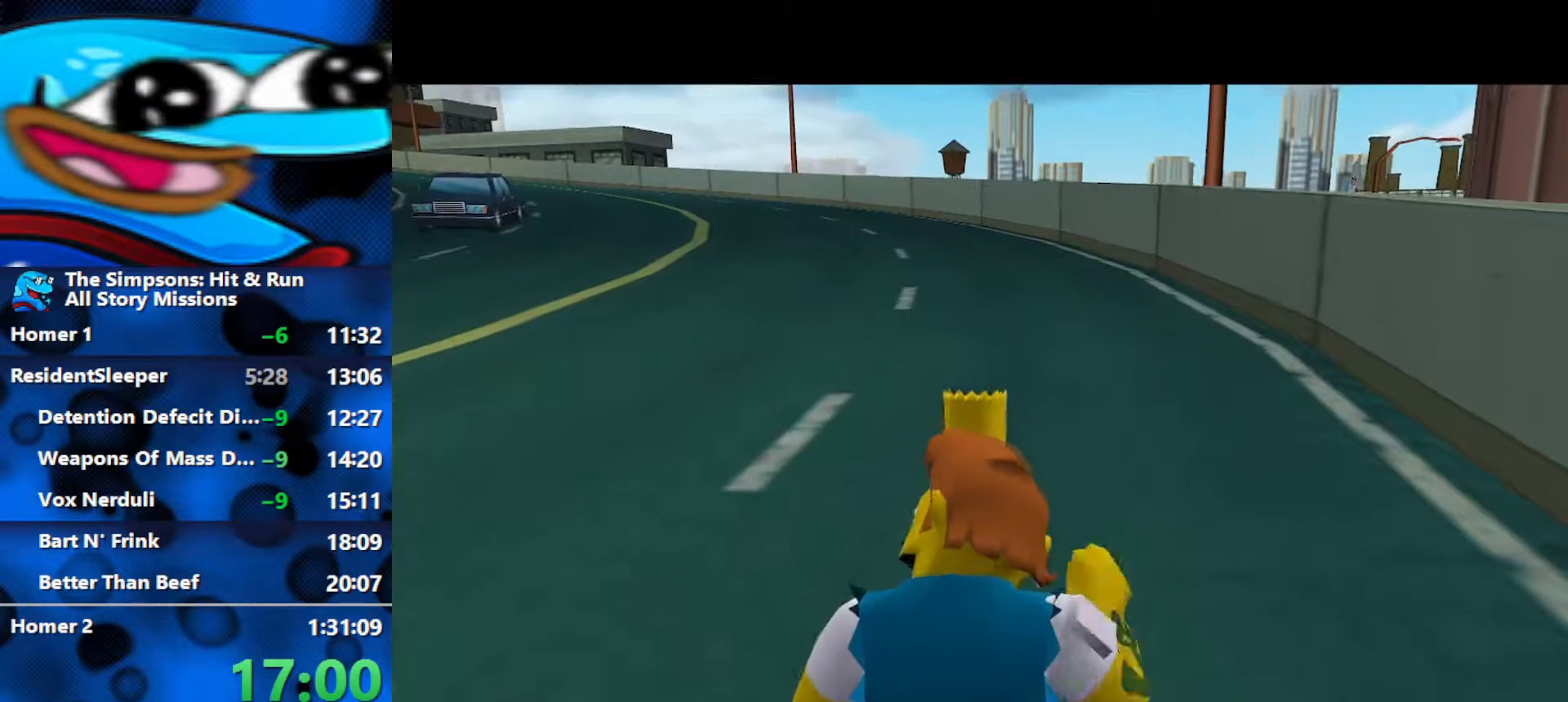
{"buttons": [], "left_stick": "center", "right_stick": "center", "events": [[17, "R3", "up"]]}
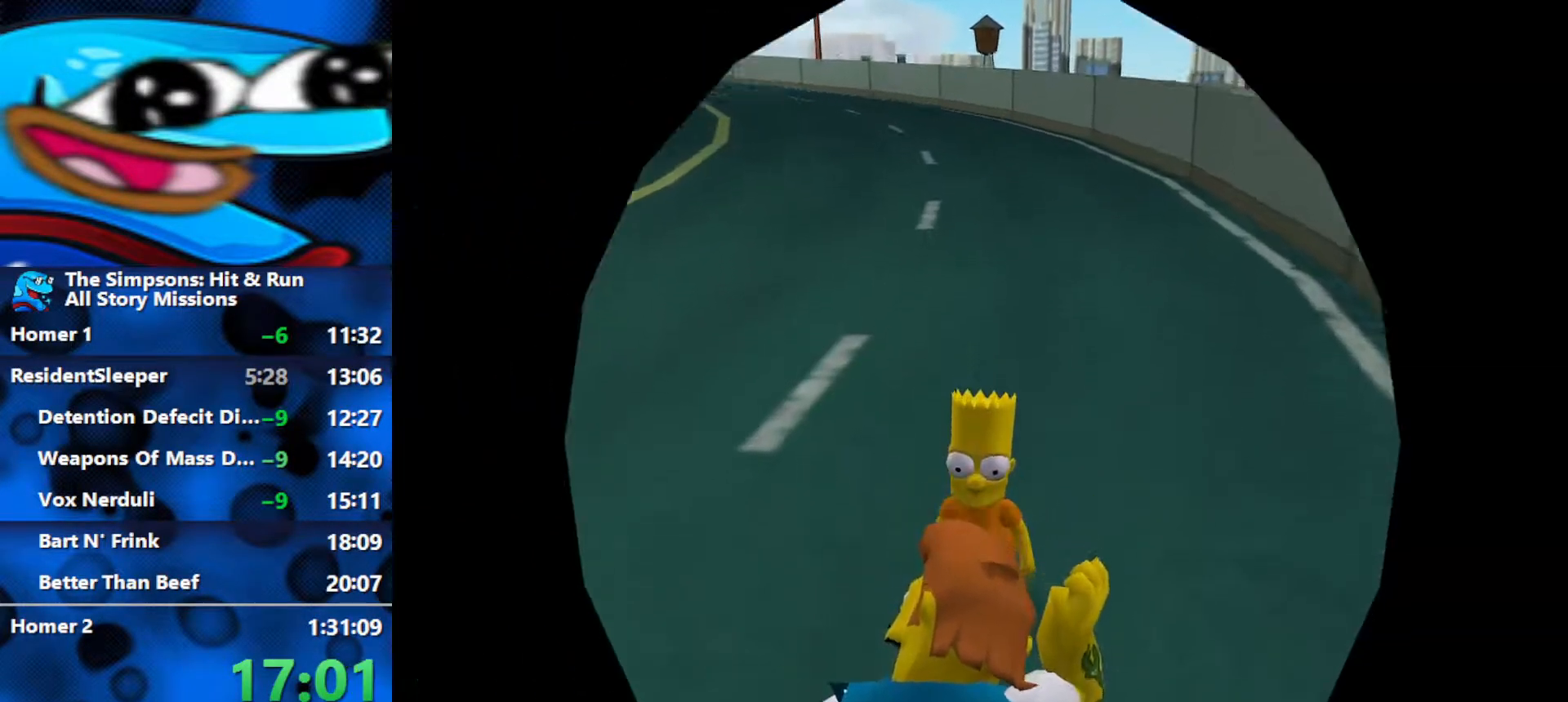
{"buttons": [], "left_stick": "center", "right_stick": "center", "events": []}
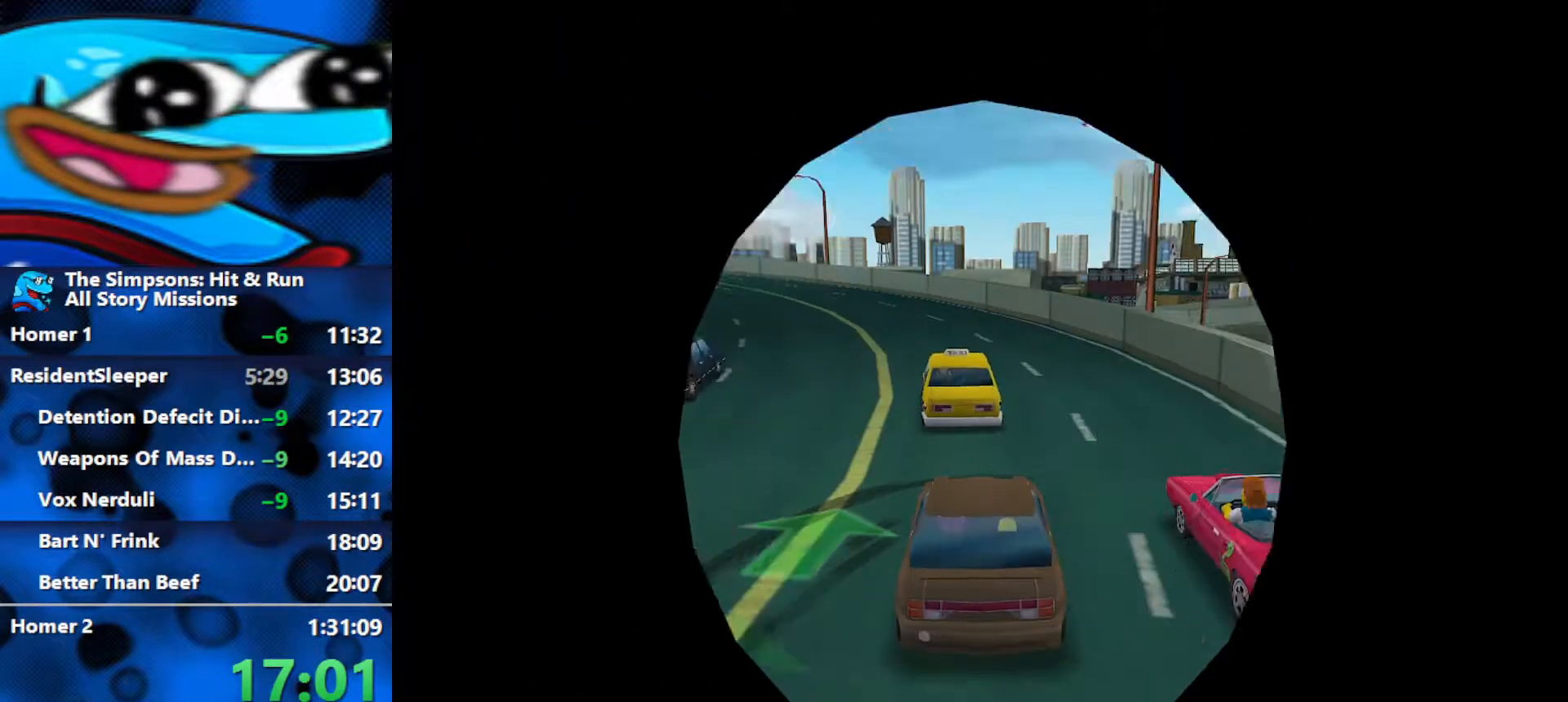
{"buttons": [], "left_stick": "center", "right_stick": "center", "events": []}
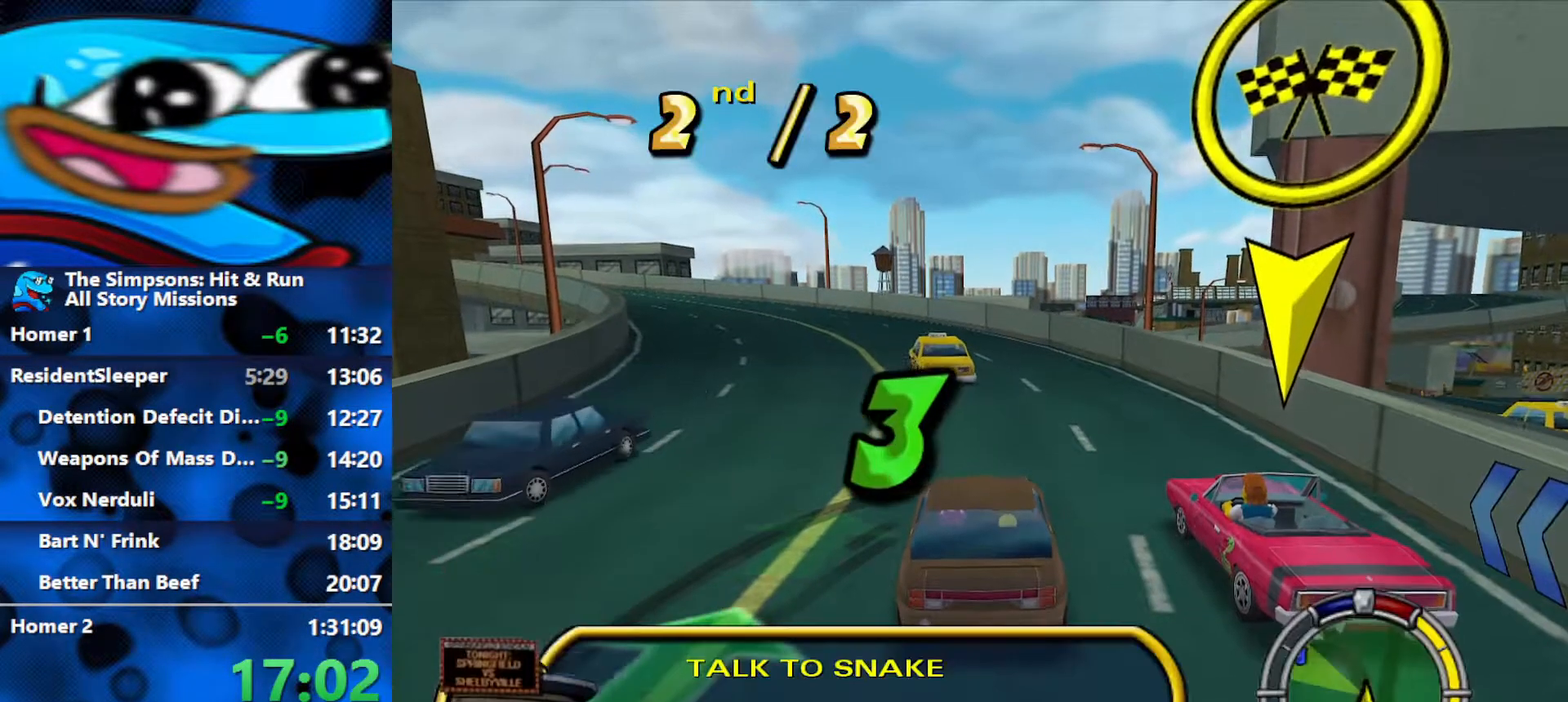
{"buttons": [], "left_stick": "center", "right_stick": "center", "events": []}
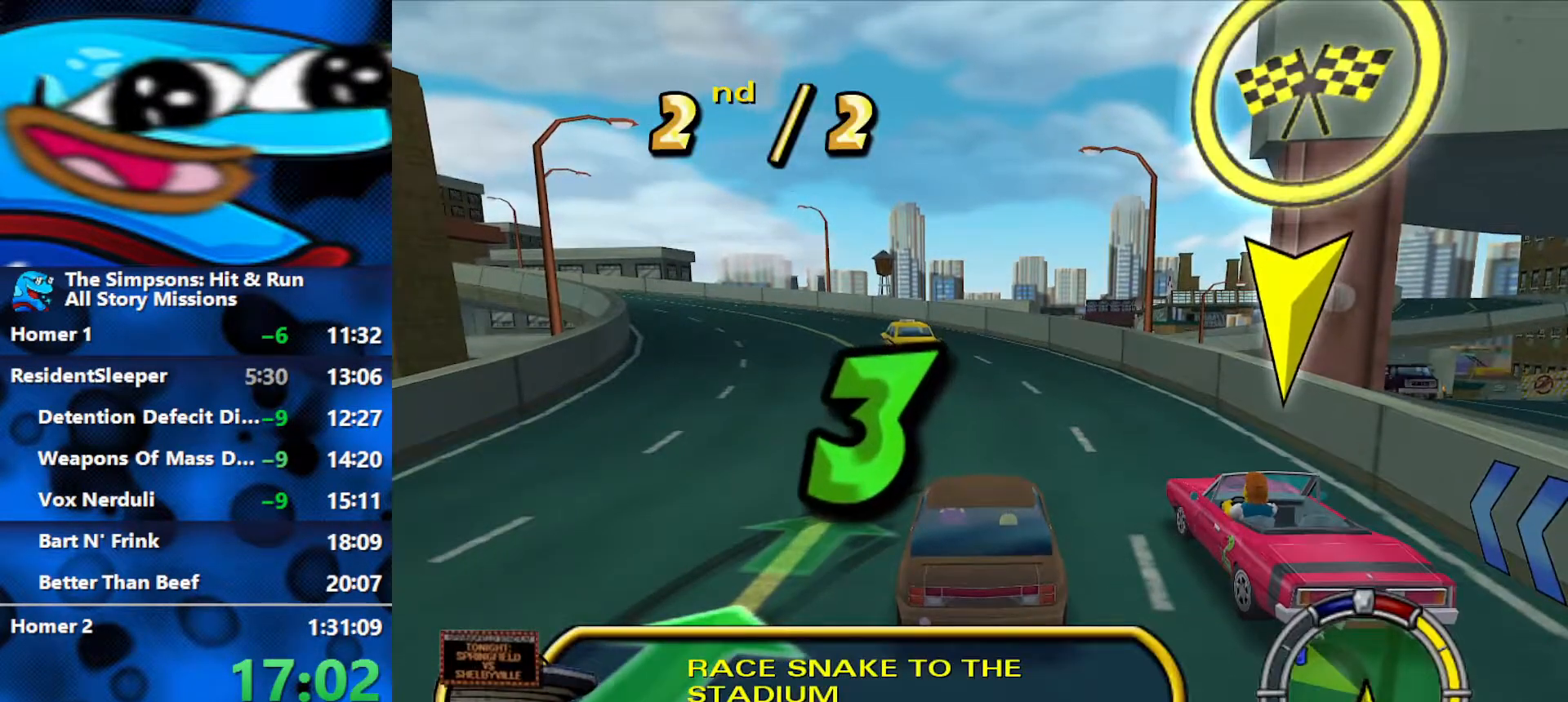
{"buttons": ["R2"], "left_stick": "center", "right_stick": "center", "events": [[167, "R2", "down"]]}
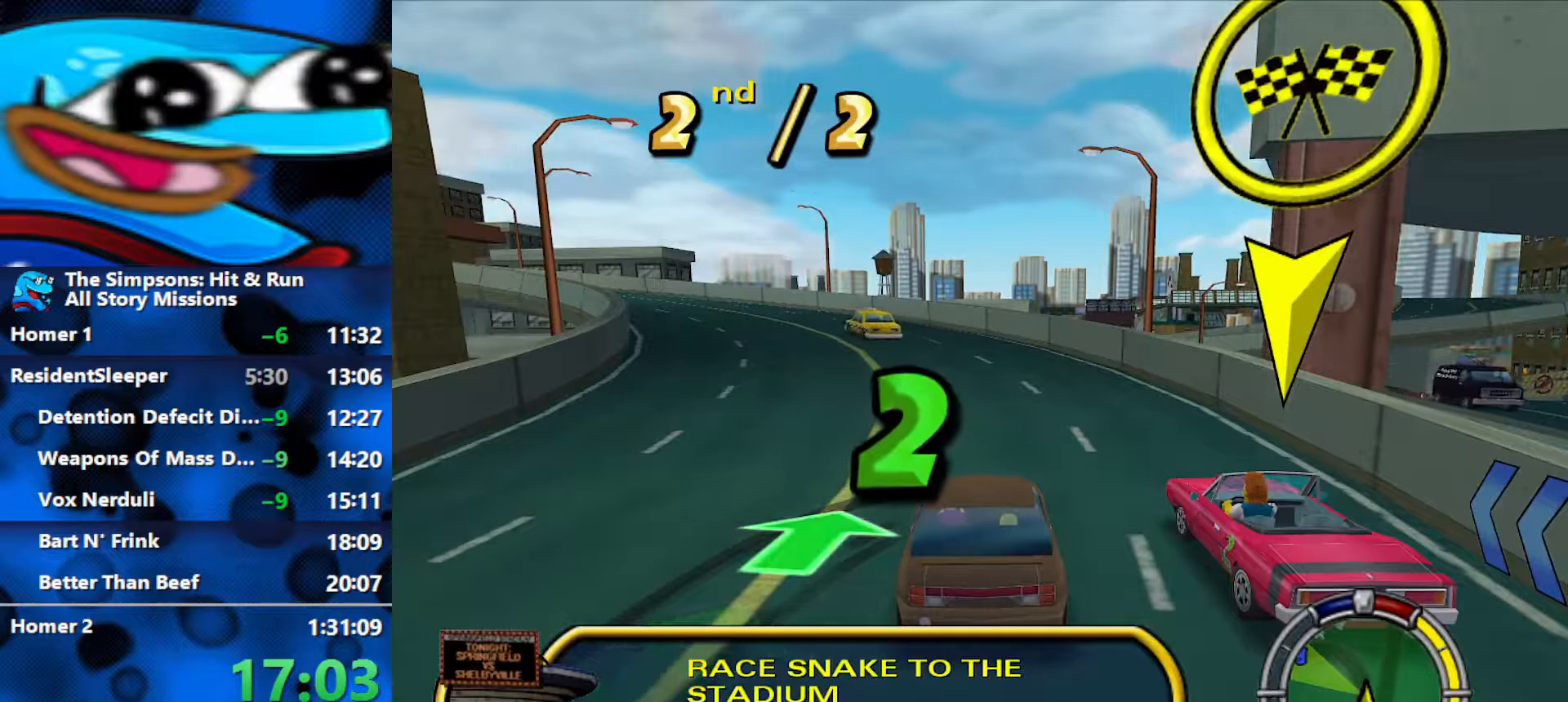
{"buttons": ["R2"], "left_stick": "center", "right_stick": "center", "events": []}
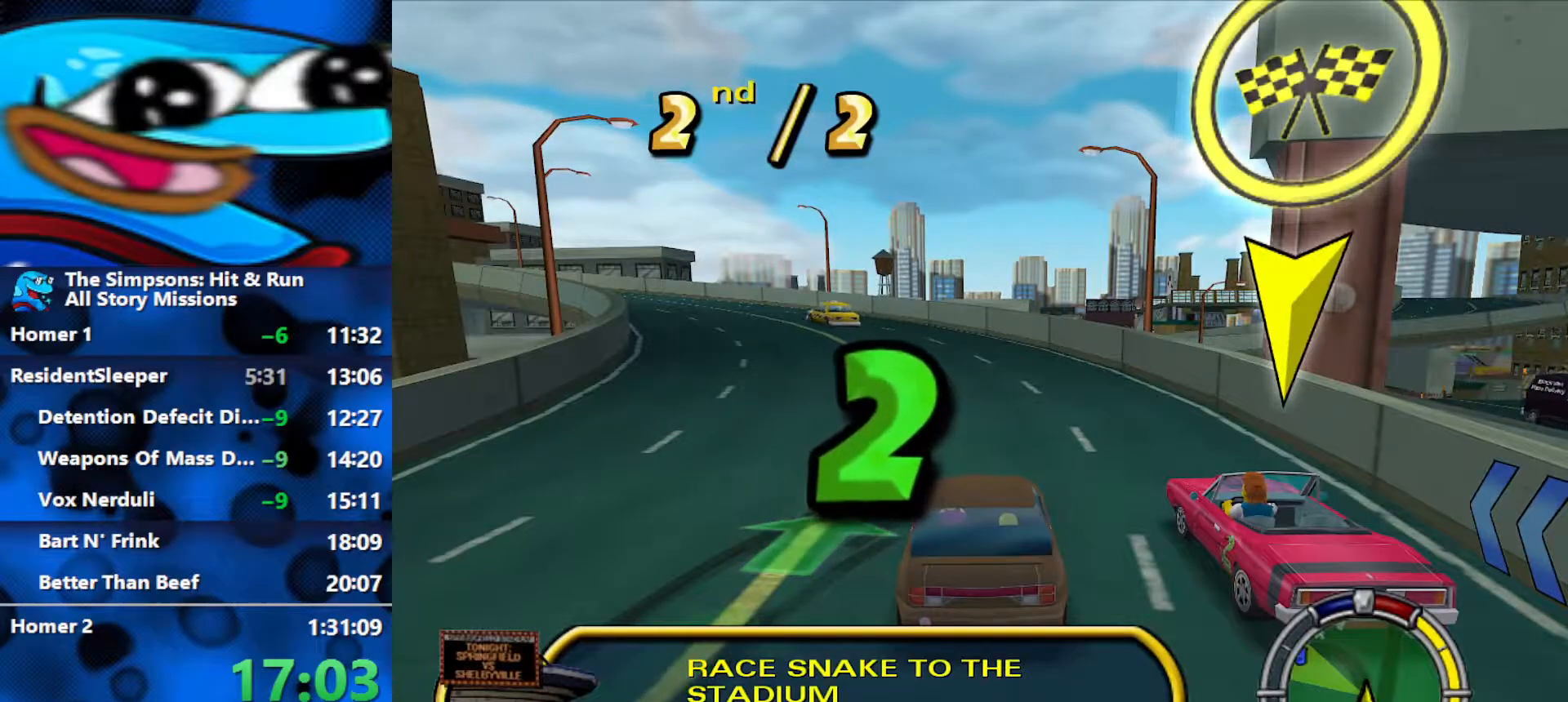
{"buttons": ["R2"], "left_stick": "left", "right_stick": "center", "events": [[100, "left_stick", "left"]]}
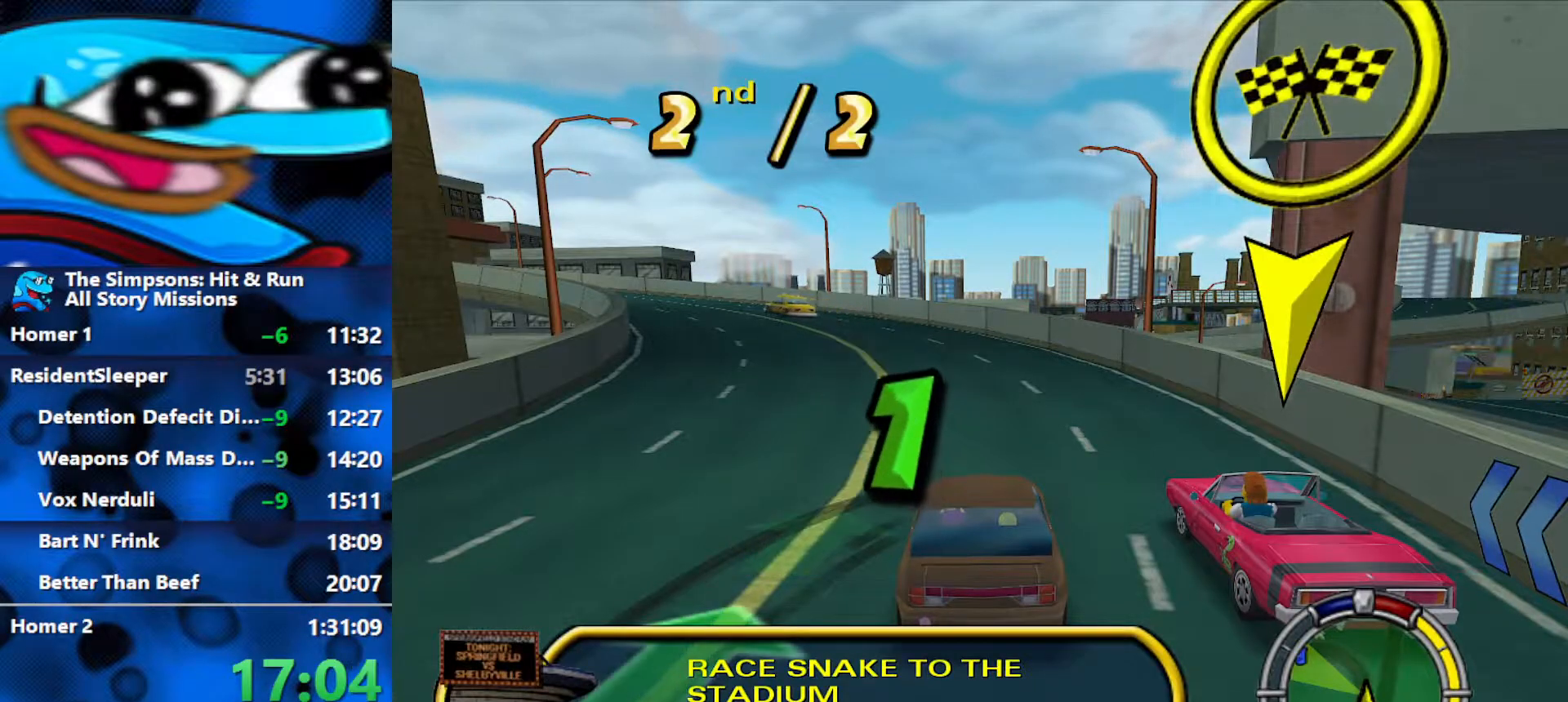
{"buttons": ["R2"], "left_stick": "left", "right_stick": "center", "events": []}
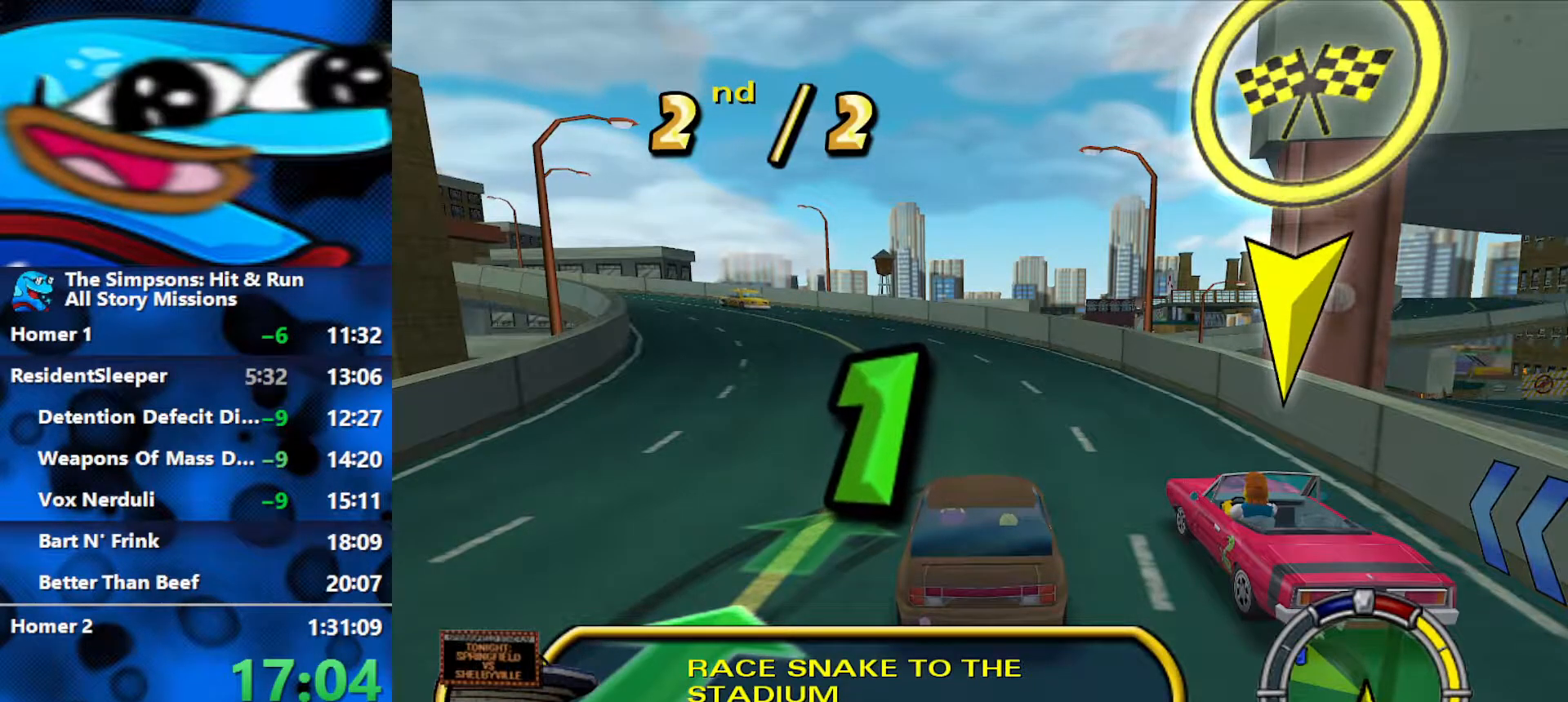
{"buttons": ["R2"], "left_stick": "left", "right_stick": "center", "events": []}